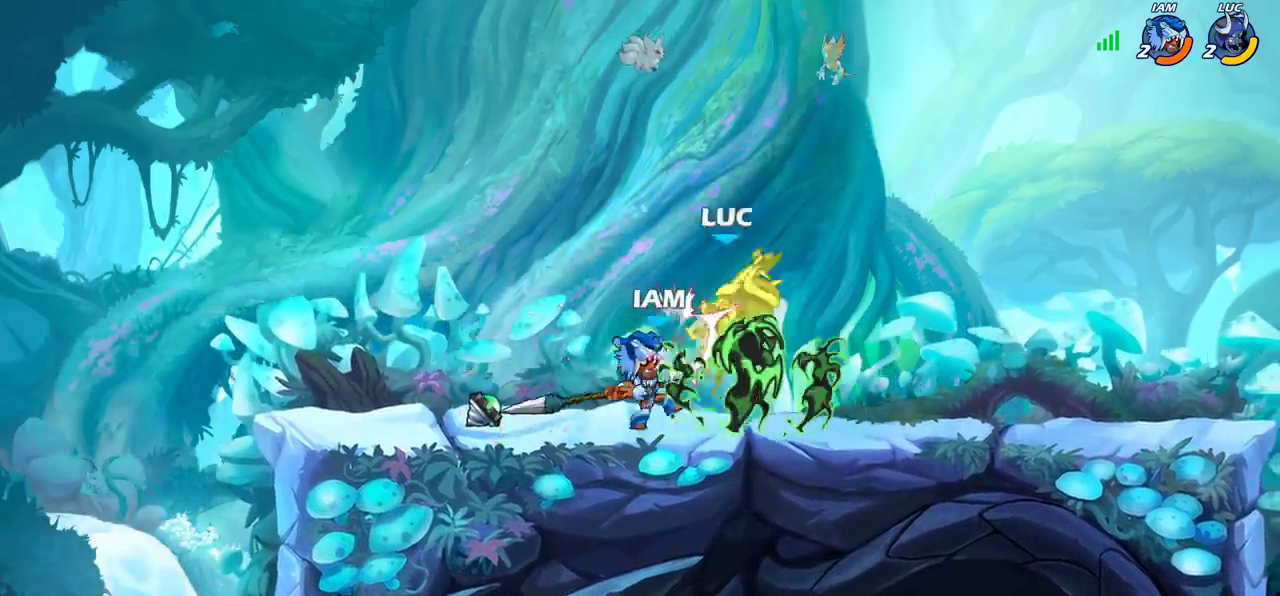
Gameplay with a controller (PlayStation layout); each line is a JSON object with the inputs held at the frame after it (dt_ms = milliseconds from this image to that frame). "events" lists button and stick changes between this image and that frame as [ms after this image, input, new state], when the widget could be followed in between.
{"dt_ms": 600, "buttons": [], "left_stick": "up-left", "right_stick": "center", "events": [[67, "left_stick", "up-left"], [217, "left_stick", "up"], [233, "CROSS", "down"], [233, "R2", "down"], [433, "CROSS", "up"], [450, "R2", "up"], [500, "left_stick", "up-left"]]}
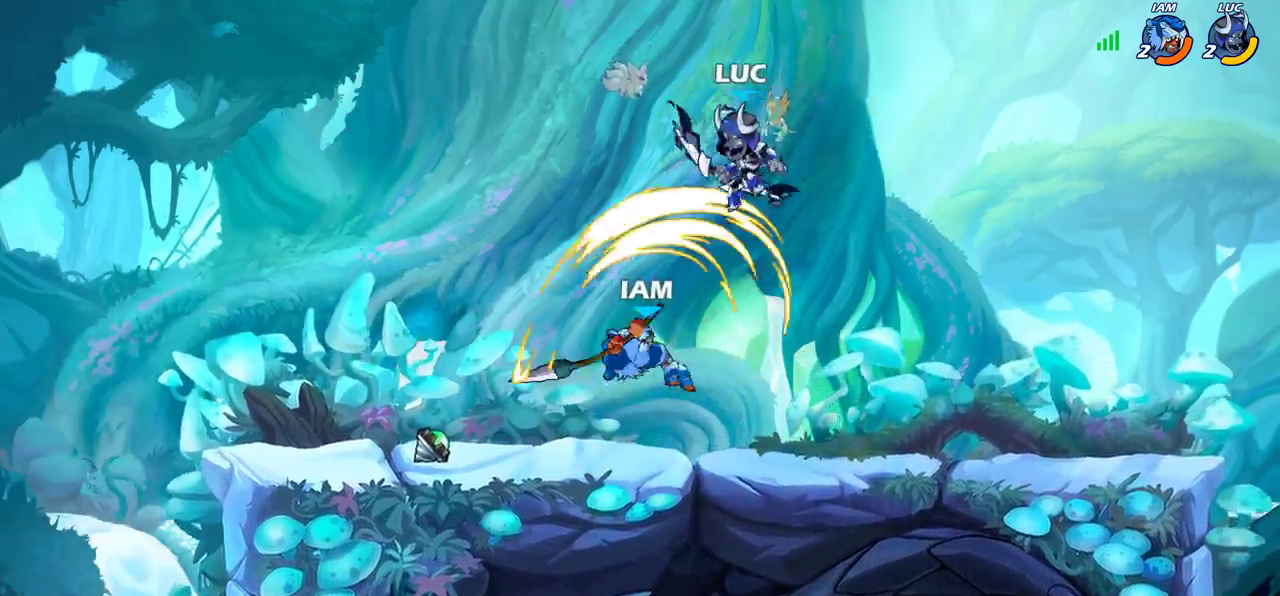
{"dt_ms": 400, "buttons": [], "left_stick": "center", "right_stick": "center", "events": [[50, "left_stick", "left"], [133, "left_stick", "down-left"], [233, "left_stick", "down"], [400, "left_stick", "center"]]}
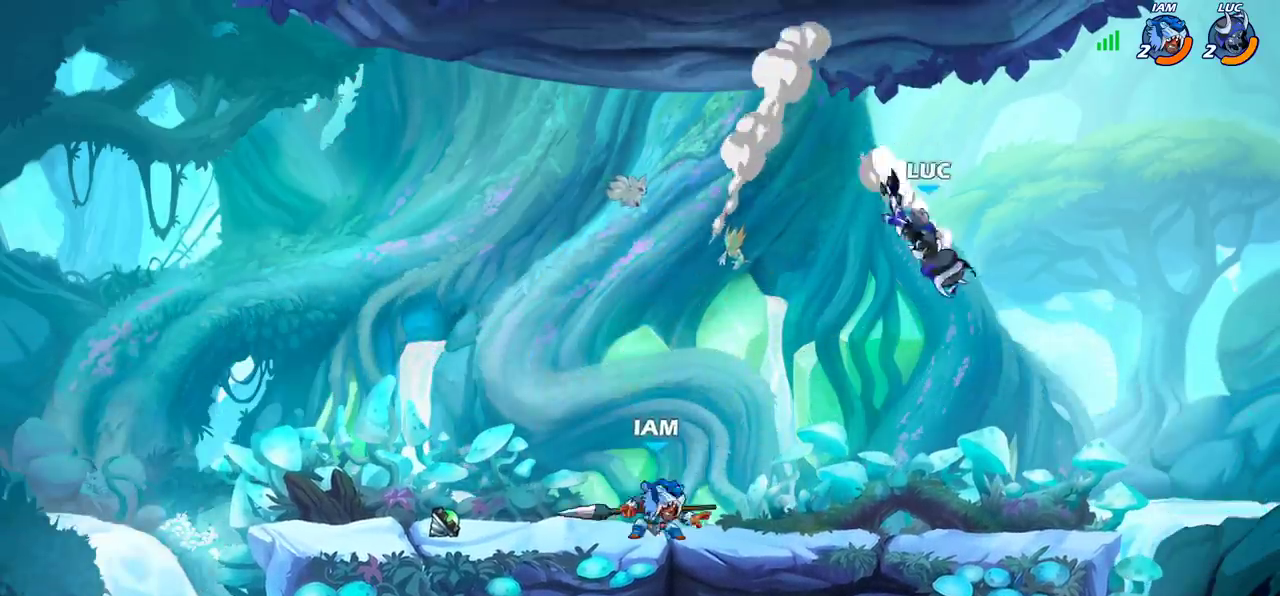
{"dt_ms": 400, "buttons": [], "left_stick": "left", "right_stick": "center", "events": [[200, "left_stick", "right"], [383, "left_stick", "left"]]}
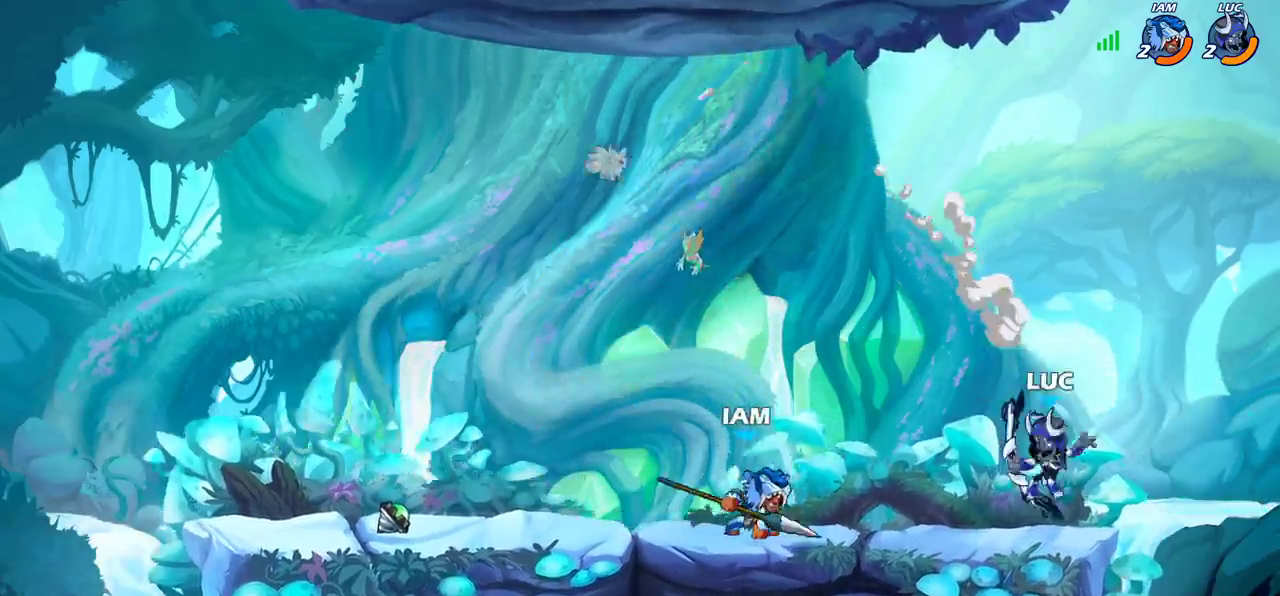
{"dt_ms": 500, "buttons": [], "left_stick": "center", "right_stick": "center", "events": [[133, "left_stick", "right"], [283, "left_stick", "up-left"], [367, "left_stick", "left"], [450, "left_stick", "center"]]}
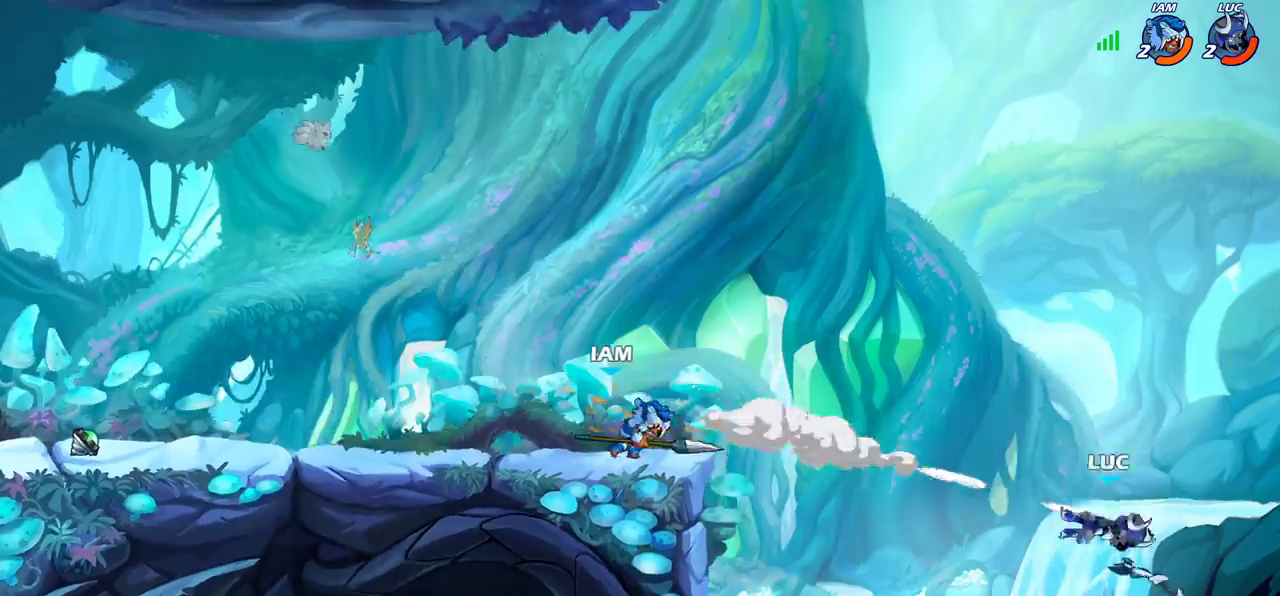
{"dt_ms": 700, "buttons": ["L2"], "left_stick": "left", "right_stick": "center", "events": [[100, "left_stick", "left"], [217, "L2", "down"], [383, "L2", "up"], [433, "L2", "down"], [583, "L2", "up"], [650, "L2", "down"]]}
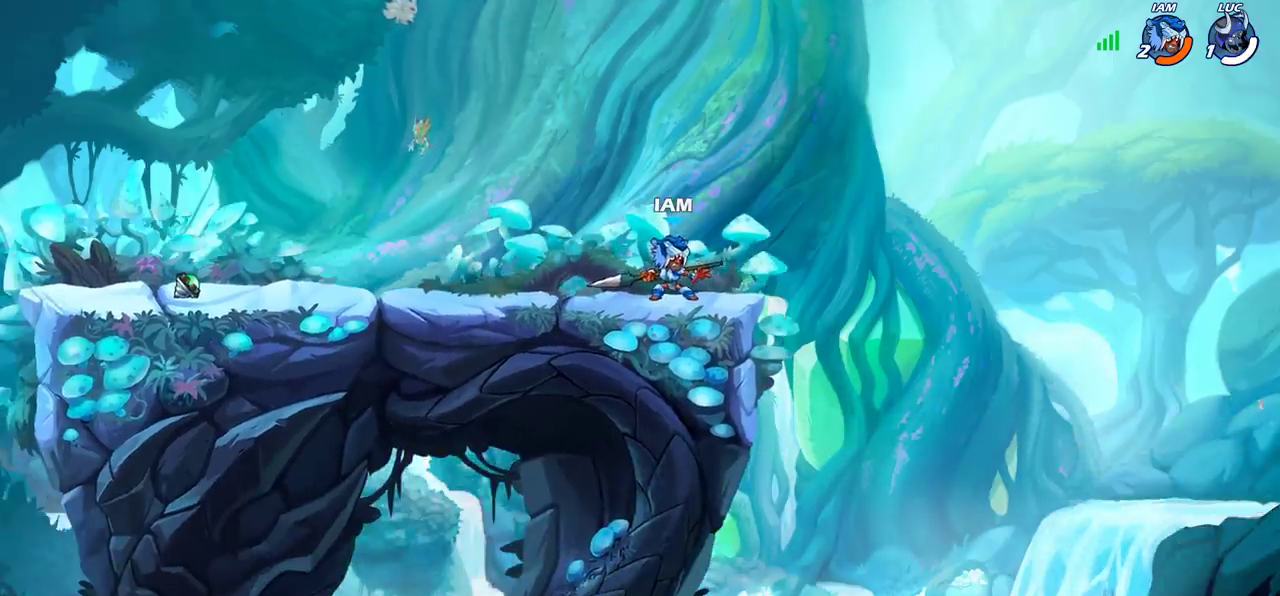
{"dt_ms": 600, "buttons": [], "left_stick": "center", "right_stick": "center", "events": [[83, "L2", "up"], [150, "L2", "down"], [283, "L2", "up"], [400, "left_stick", "center"]]}
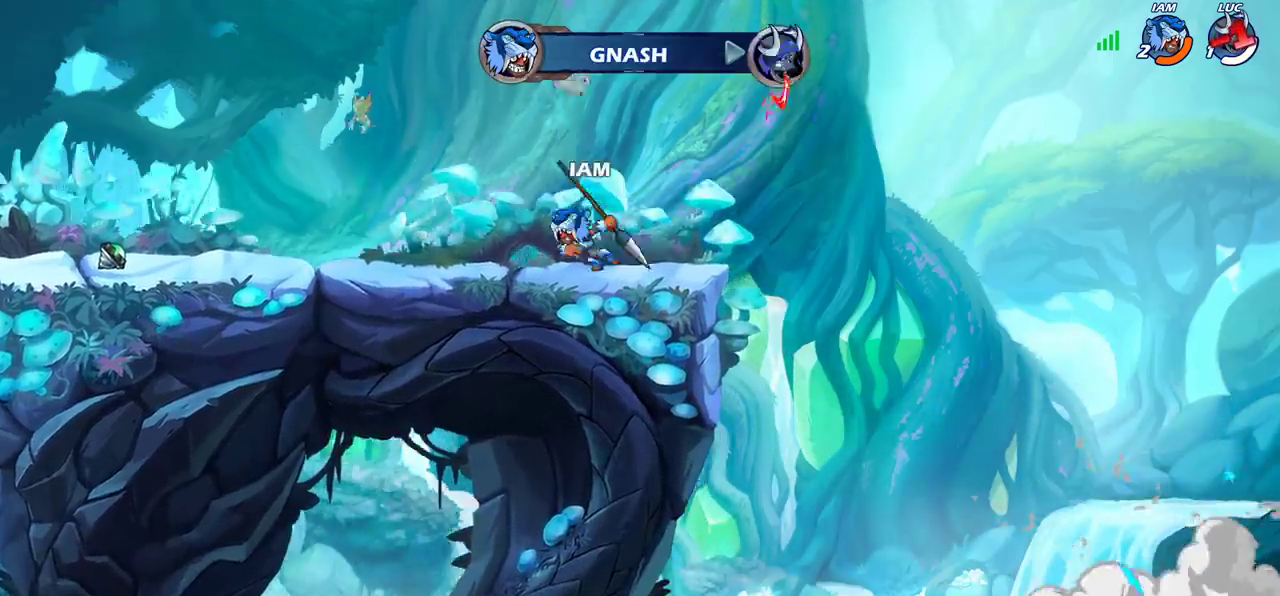
{"dt_ms": 500, "buttons": [], "left_stick": "center", "right_stick": "center", "events": []}
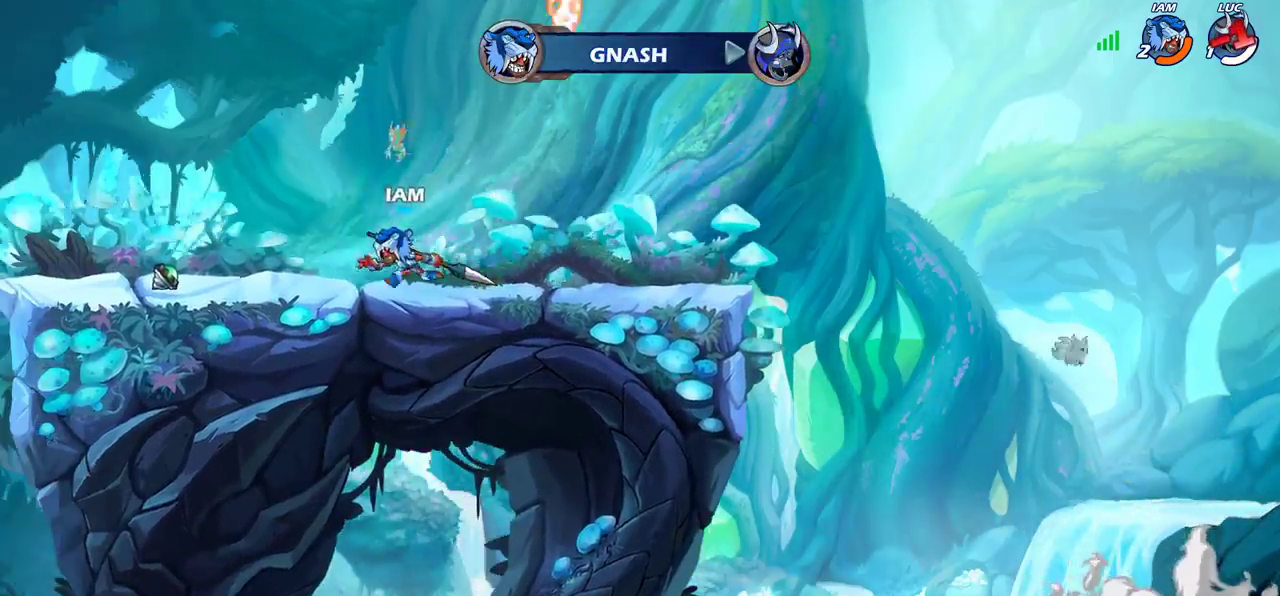
{"dt_ms": 300, "buttons": [], "left_stick": "center", "right_stick": "center", "events": []}
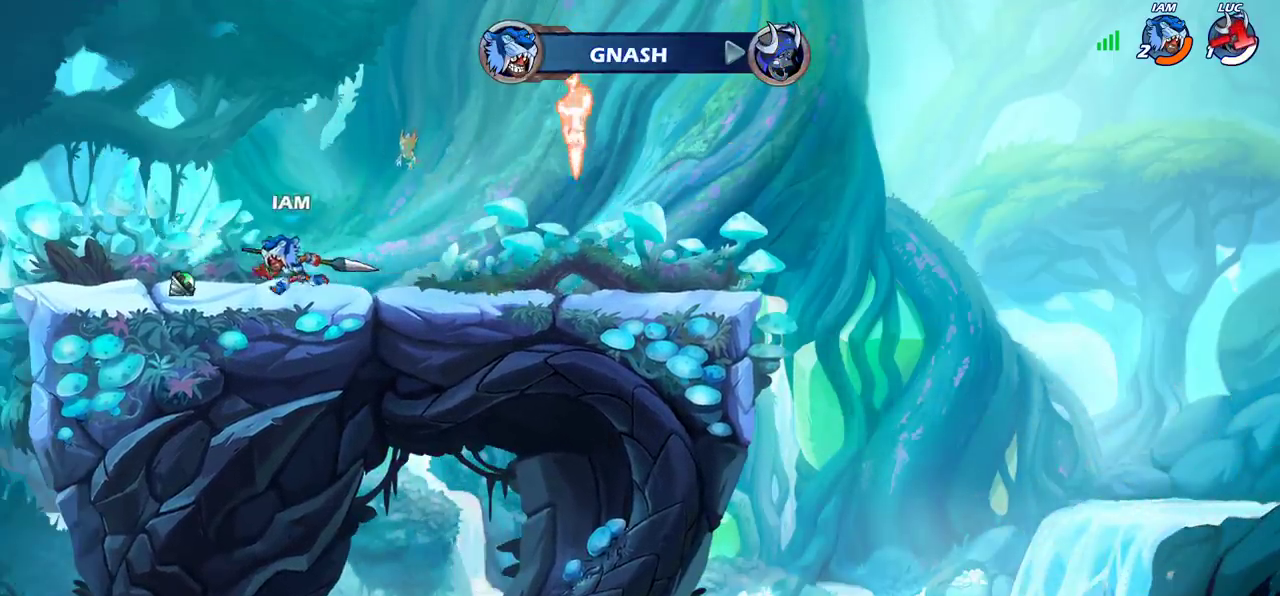
{"dt_ms": 500, "buttons": [], "left_stick": "center", "right_stick": "center", "events": []}
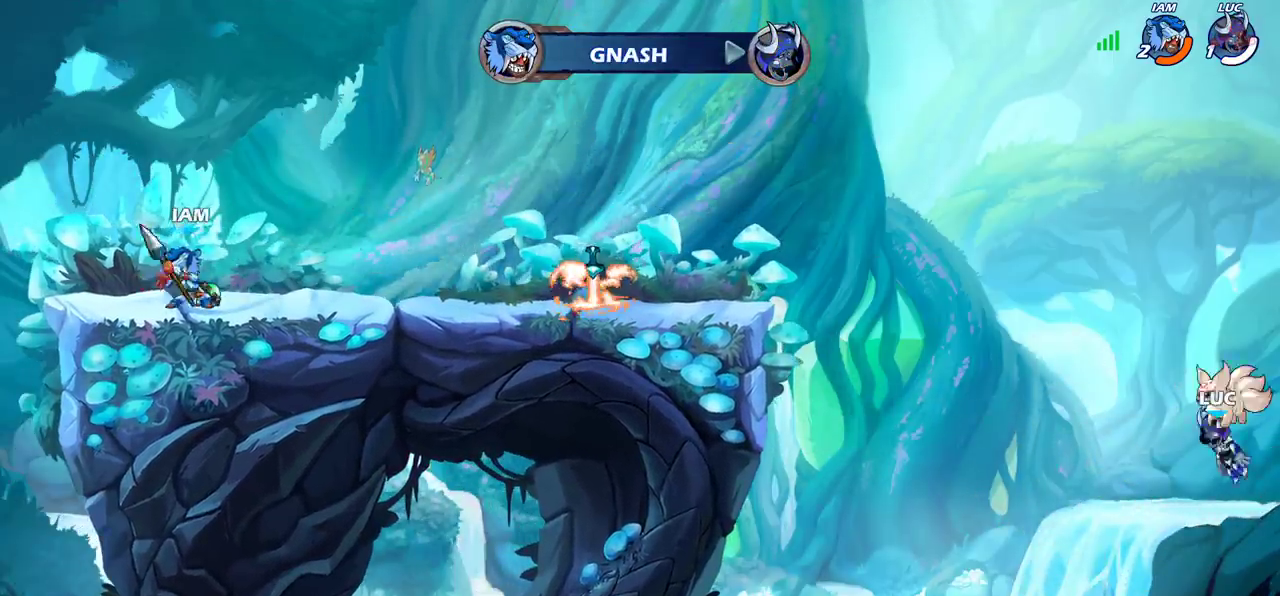
{"dt_ms": 600, "buttons": [], "left_stick": "center", "right_stick": "center", "events": []}
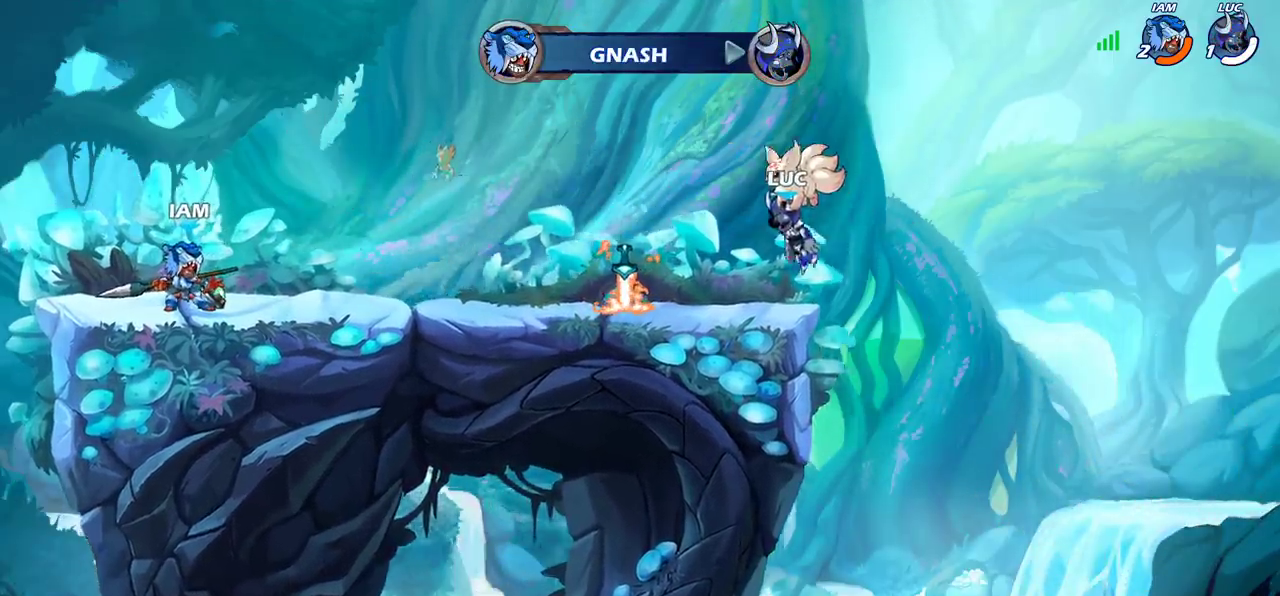
{"dt_ms": 600, "buttons": [], "left_stick": "center", "right_stick": "center", "events": []}
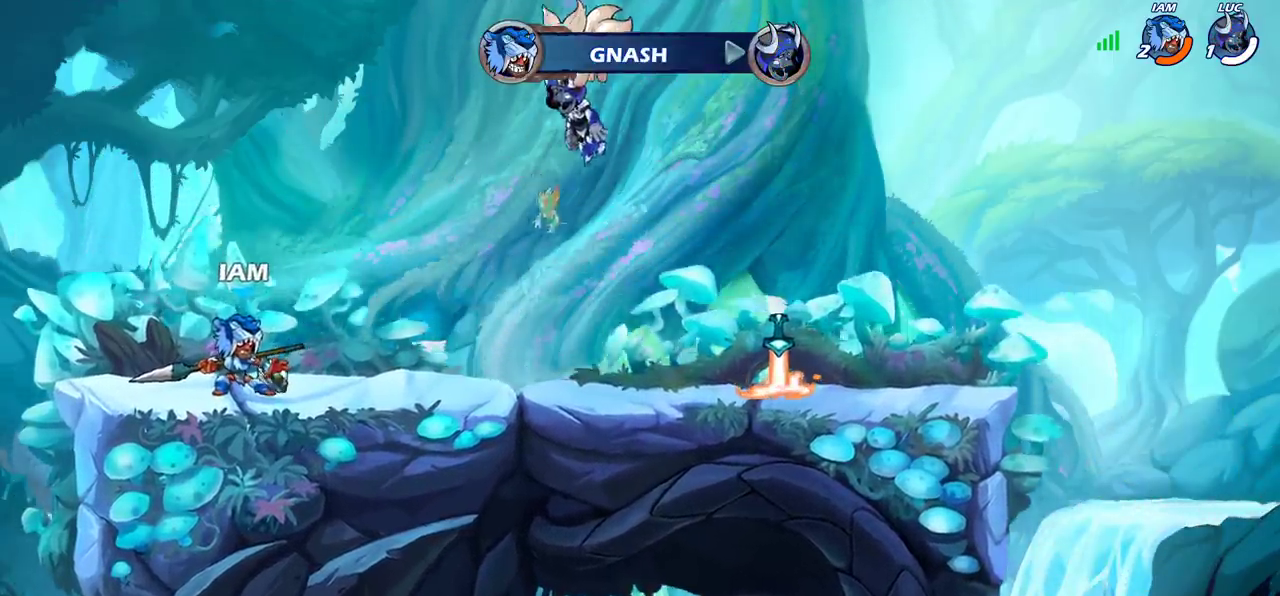
{"dt_ms": 500, "buttons": [], "left_stick": "center", "right_stick": "center", "events": []}
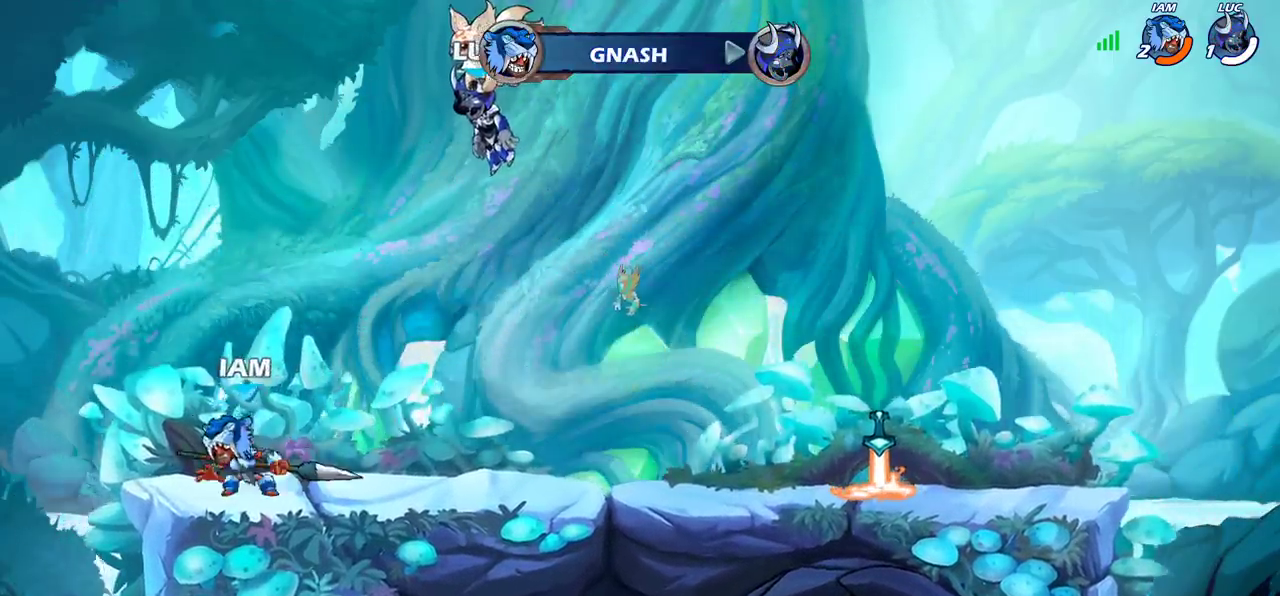
{"dt_ms": 300, "buttons": [], "left_stick": "center", "right_stick": "center", "events": []}
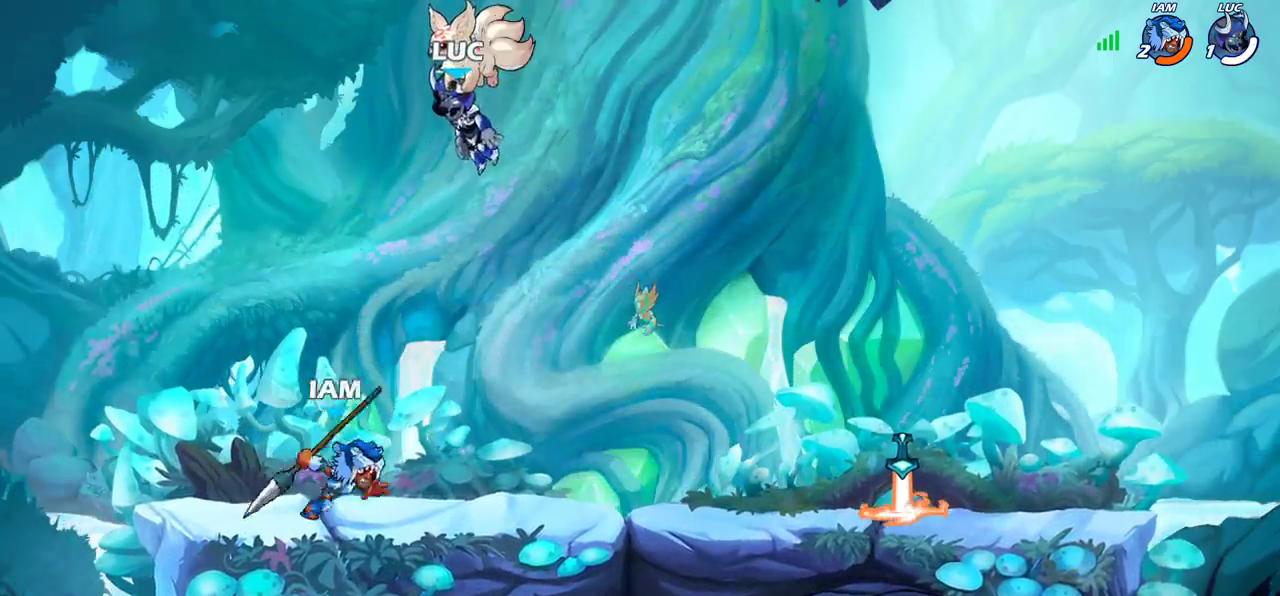
{"dt_ms": 700, "buttons": [], "left_stick": "center", "right_stick": "center", "events": []}
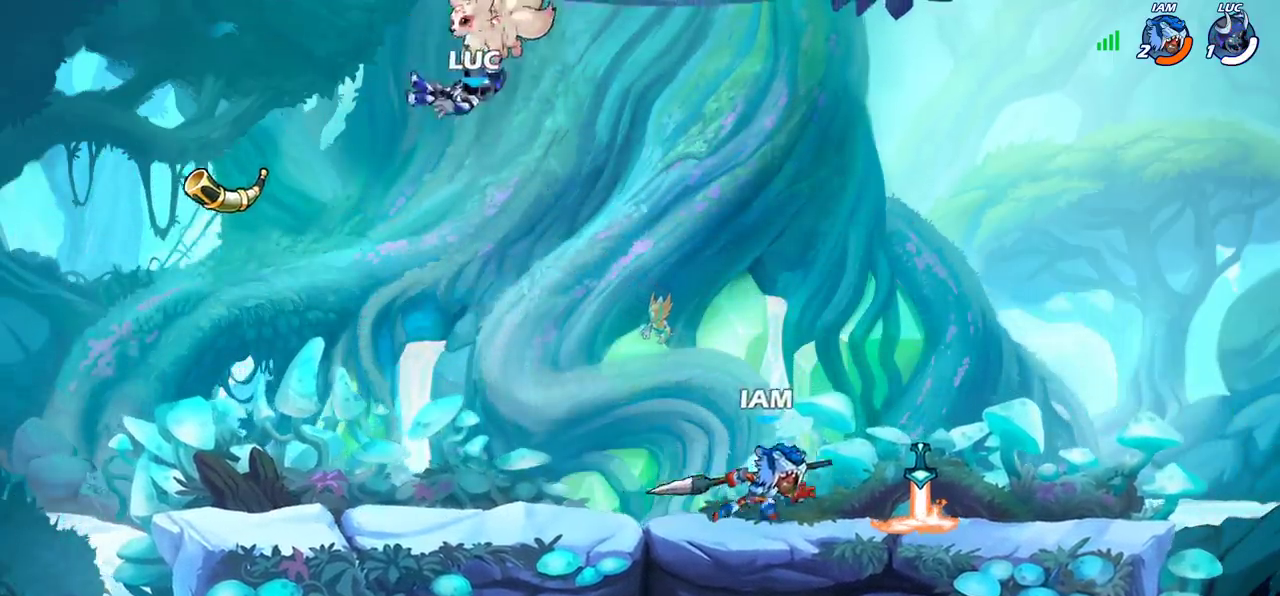
{"dt_ms": 300, "buttons": [], "left_stick": "center", "right_stick": "center", "events": []}
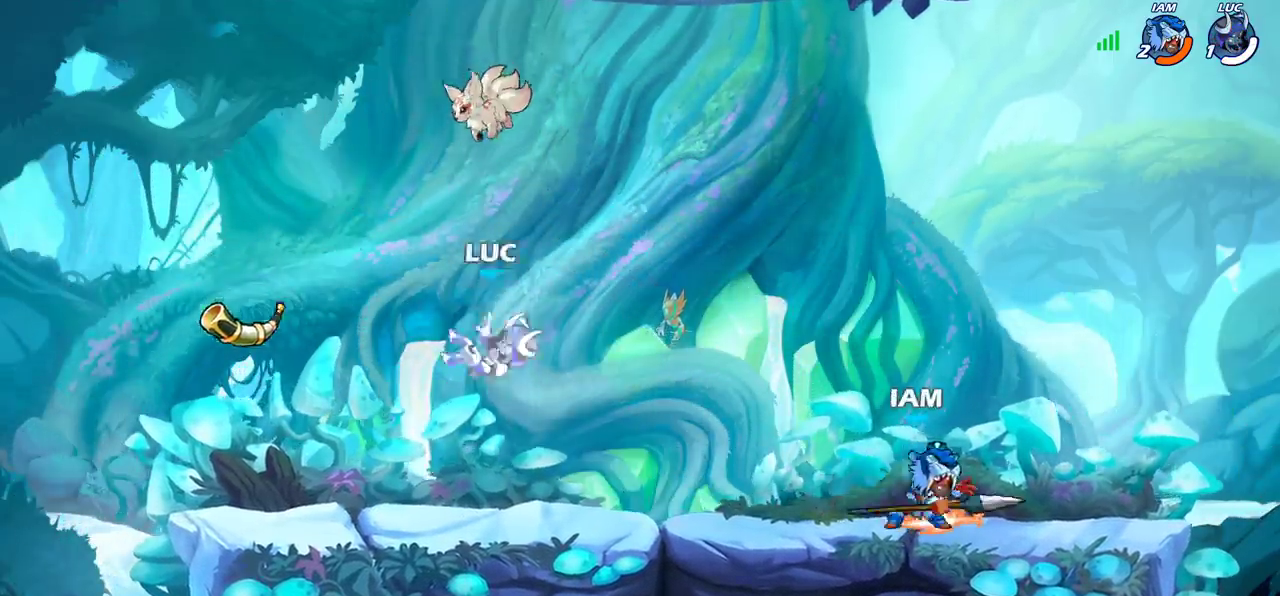
{"dt_ms": 400, "buttons": [], "left_stick": "left", "right_stick": "center", "events": [[17, "left_stick", "left"], [267, "R2", "down"], [367, "R2", "up"]]}